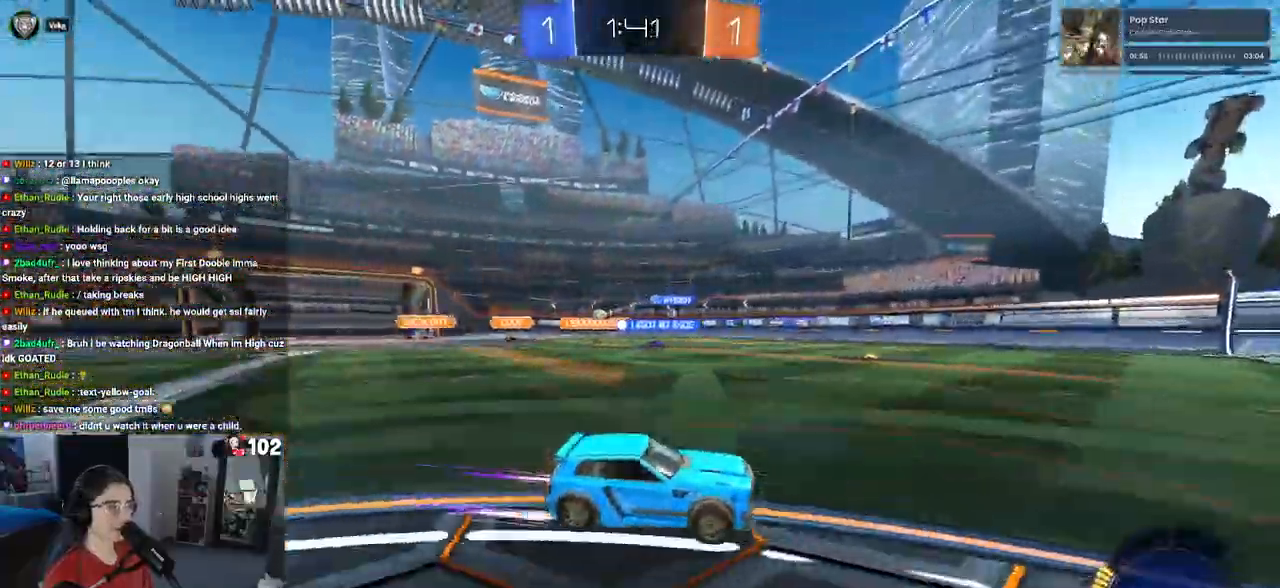
Gameplay with a controller (PlayStation layout); each line is a JSON object with the inputs held at the frame after it. "events" lists button and stick changes between this image and that frame as [ms after this image, input, new state], when the widget could be followed in between.
{"buttons": ["R1", "R2"], "left_stick": "center", "right_stick": "center", "events": [[167, "left_stick", "left"], [250, "R1", "down"], [400, "left_stick", "center"]]}
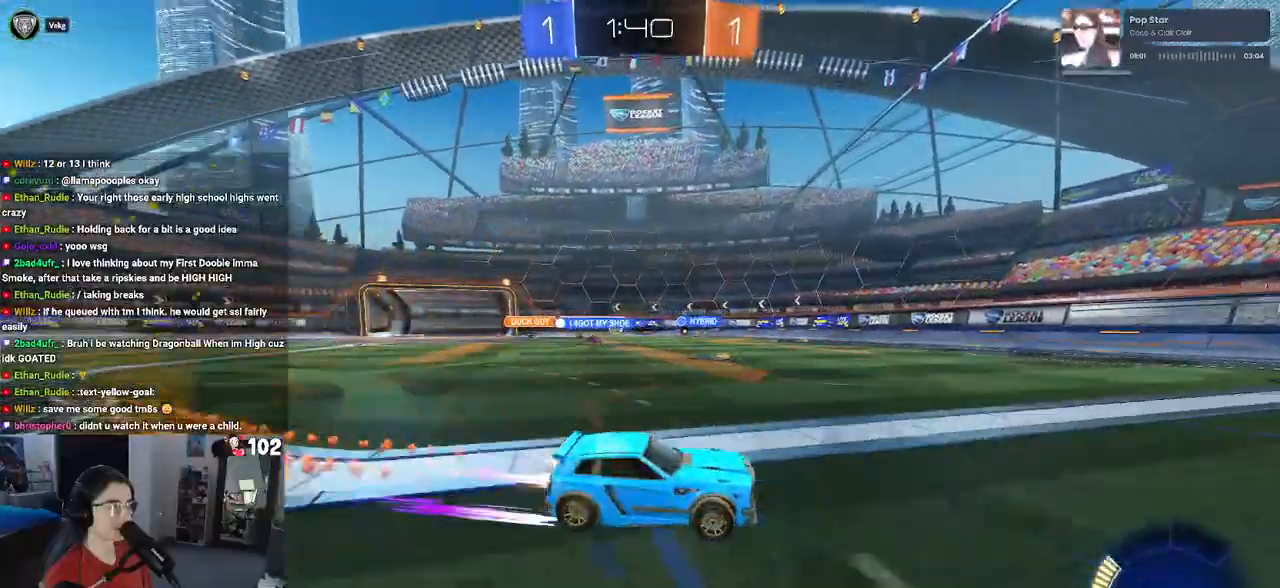
{"buttons": ["R2"], "left_stick": "left", "right_stick": "center", "events": [[233, "R1", "up"], [417, "left_stick", "left"]]}
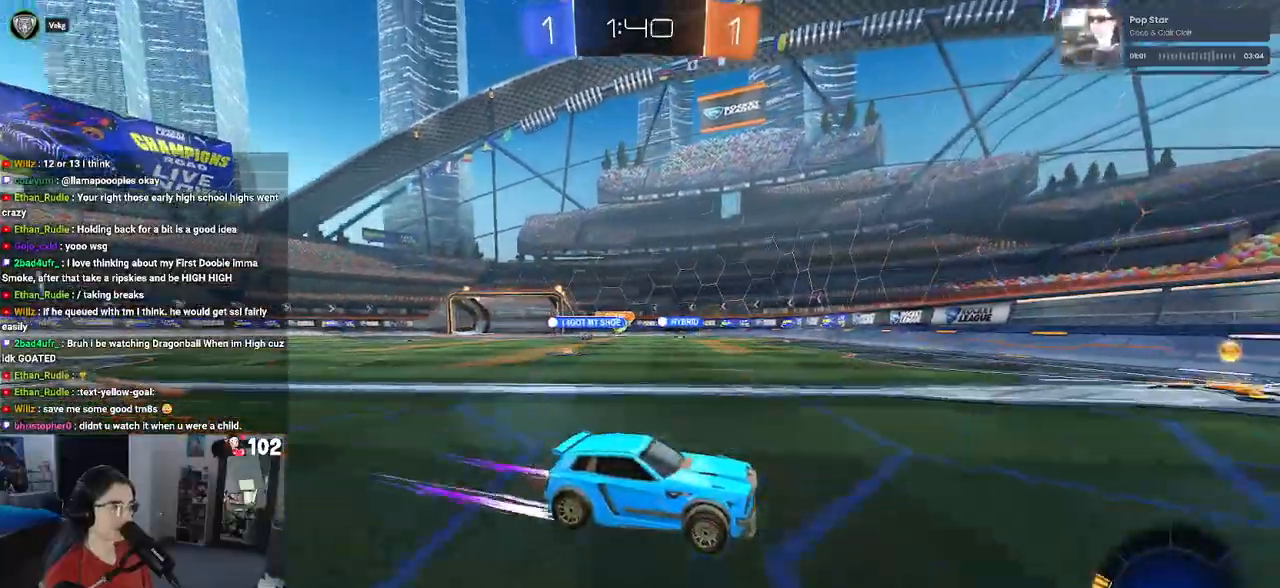
{"buttons": ["R2"], "left_stick": "left", "right_stick": "center", "events": [[217, "SQUARE", "down"], [367, "SQUARE", "up"]]}
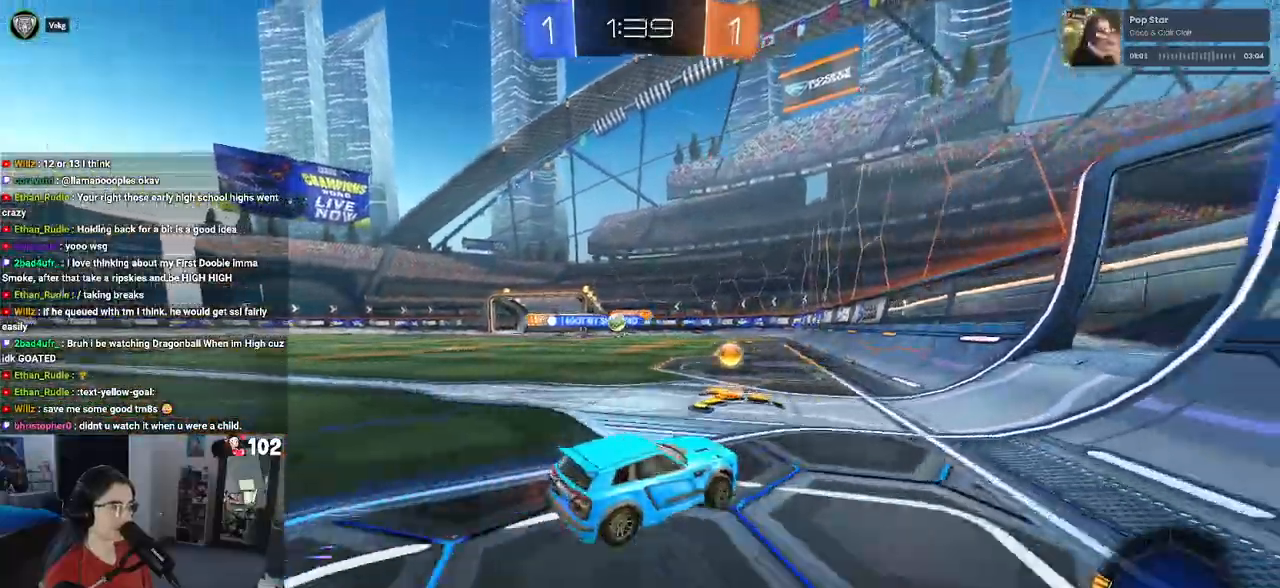
{"buttons": ["R2"], "left_stick": "left", "right_stick": "center", "events": []}
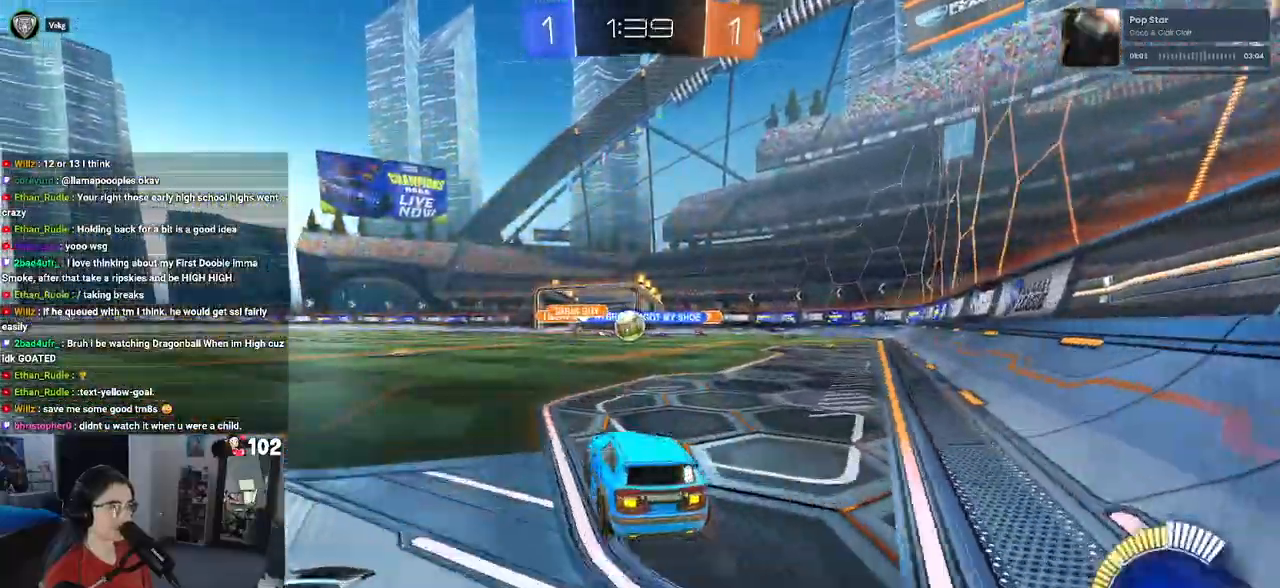
{"buttons": ["L2"], "left_stick": "center", "right_stick": "center", "events": [[17, "left_stick", "center"], [467, "R2", "up"], [483, "L2", "down"]]}
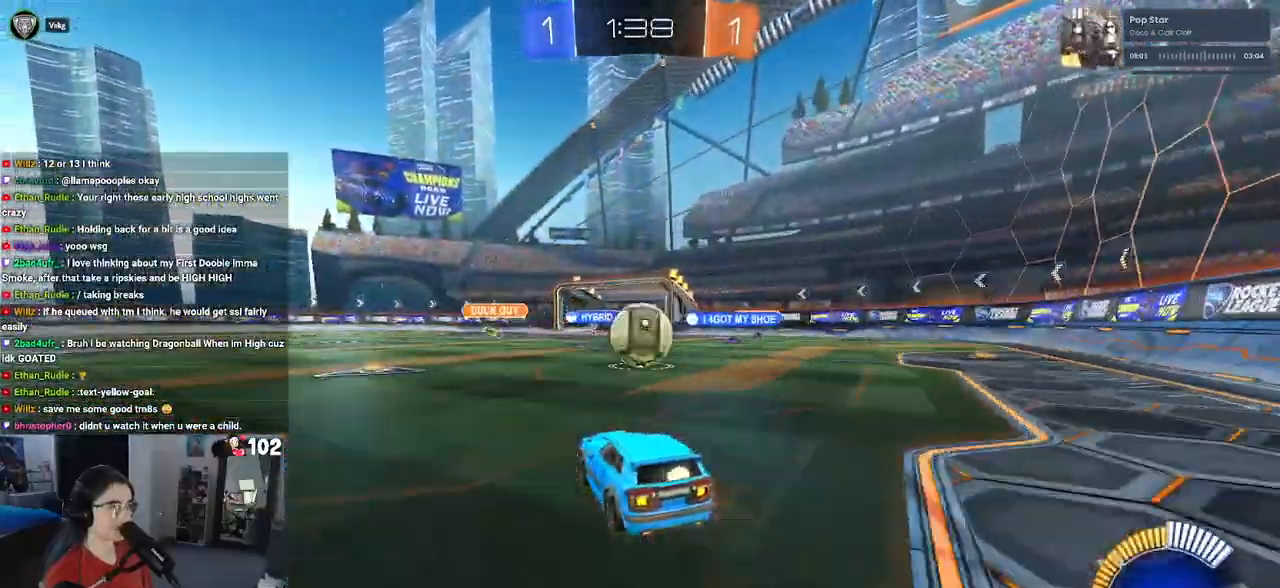
{"buttons": ["R1", "R2"], "left_stick": "down-right", "right_stick": "center", "events": [[100, "R2", "down"], [133, "L2", "up"], [267, "left_stick", "left"], [367, "left_stick", "center"], [417, "R1", "down"], [500, "left_stick", "down-right"]]}
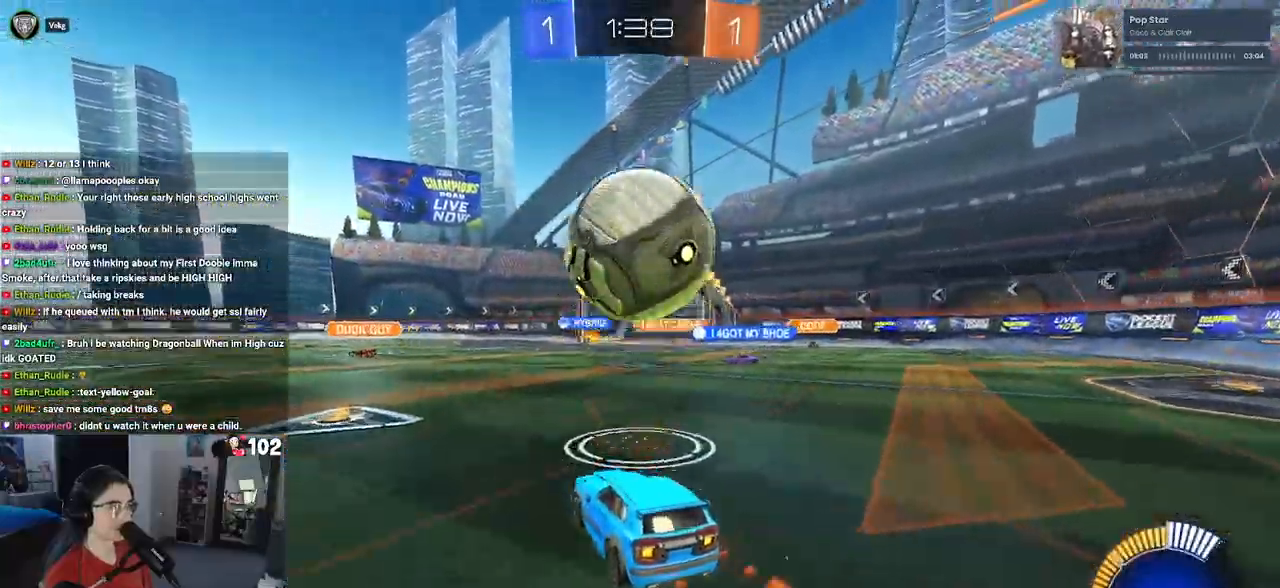
{"buttons": ["L1", "R1", "R2"], "left_stick": "down-left", "right_stick": "center", "events": [[100, "CROSS", "down"], [100, "left_stick", "down"], [250, "left_stick", "center"], [267, "CROSS", "up"], [283, "R1", "up"], [317, "CROSS", "down"], [333, "left_stick", "down-left"], [433, "L1", "down"], [433, "R1", "down"], [500, "CROSS", "up"]]}
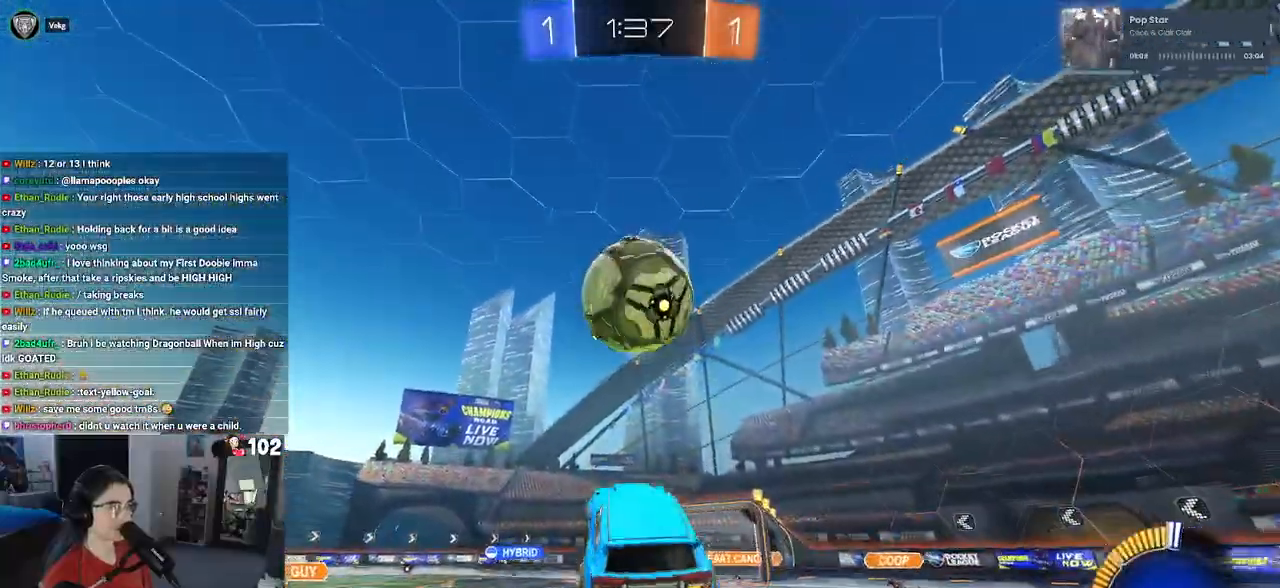
{"buttons": [], "left_stick": "left", "right_stick": "center", "events": [[100, "left_stick", "up-left"], [150, "left_stick", "up"], [267, "R1", "up"], [467, "left_stick", "left"], [483, "L1", "up"], [500, "R2", "up"]]}
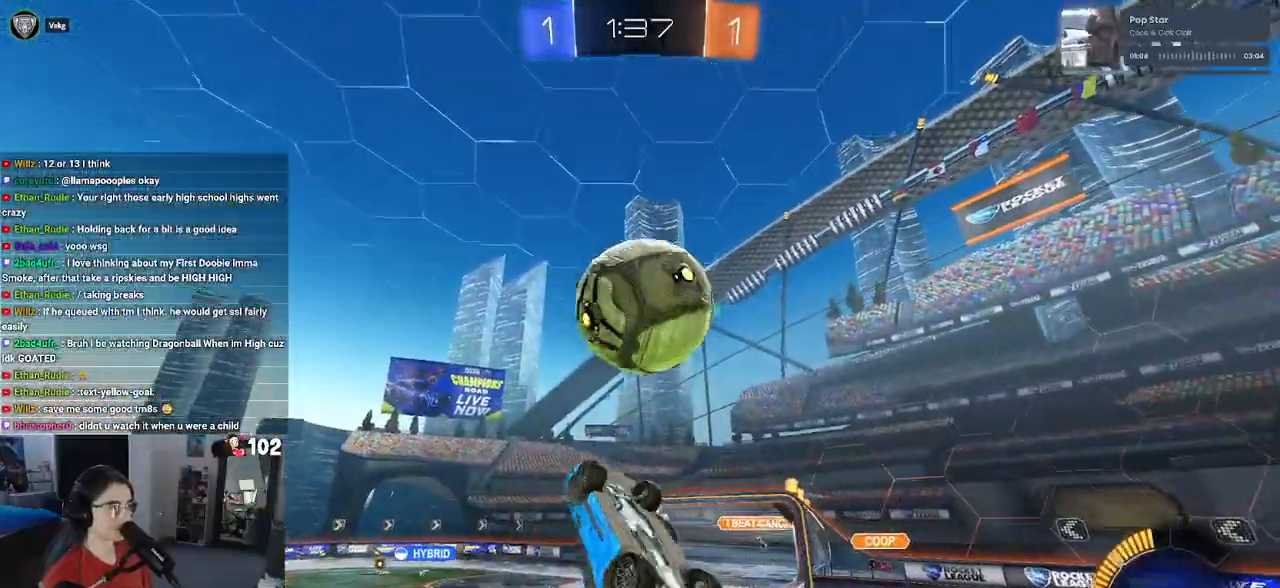
{"buttons": ["L1"], "left_stick": "up-left", "right_stick": "center", "events": [[117, "left_stick", "center"], [317, "left_stick", "down-left"], [450, "left_stick", "up-left"], [483, "L1", "down"]]}
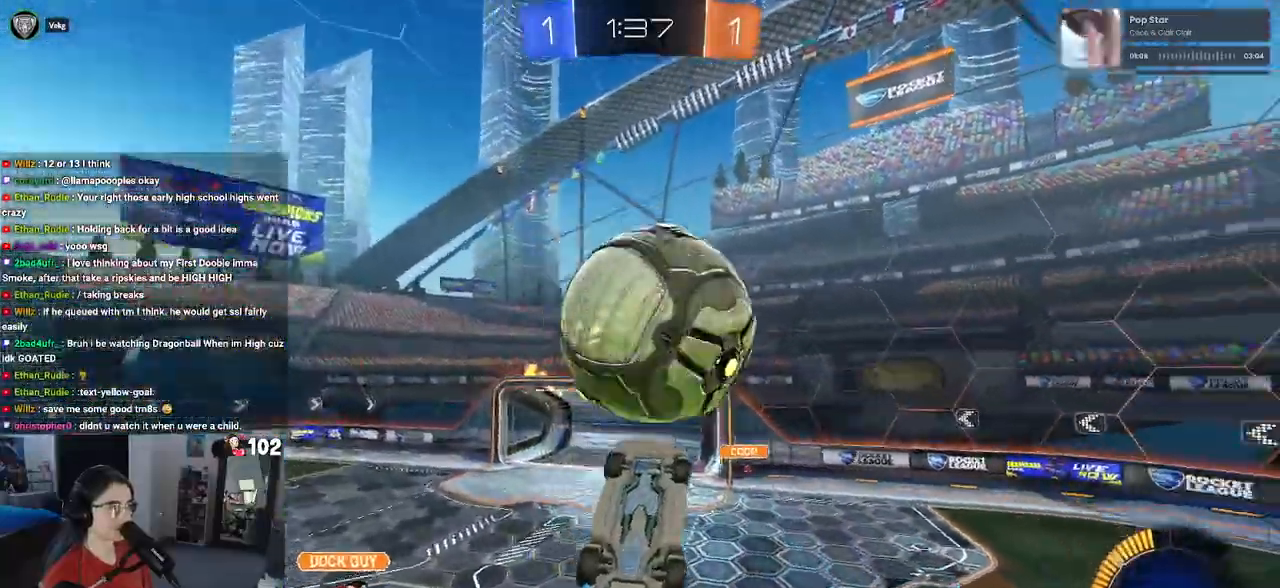
{"buttons": ["R1"], "left_stick": "down", "right_stick": "center", "events": [[67, "left_stick", "center"], [100, "R1", "down"], [150, "left_stick", "down-right"], [350, "left_stick", "down"], [383, "L1", "up"]]}
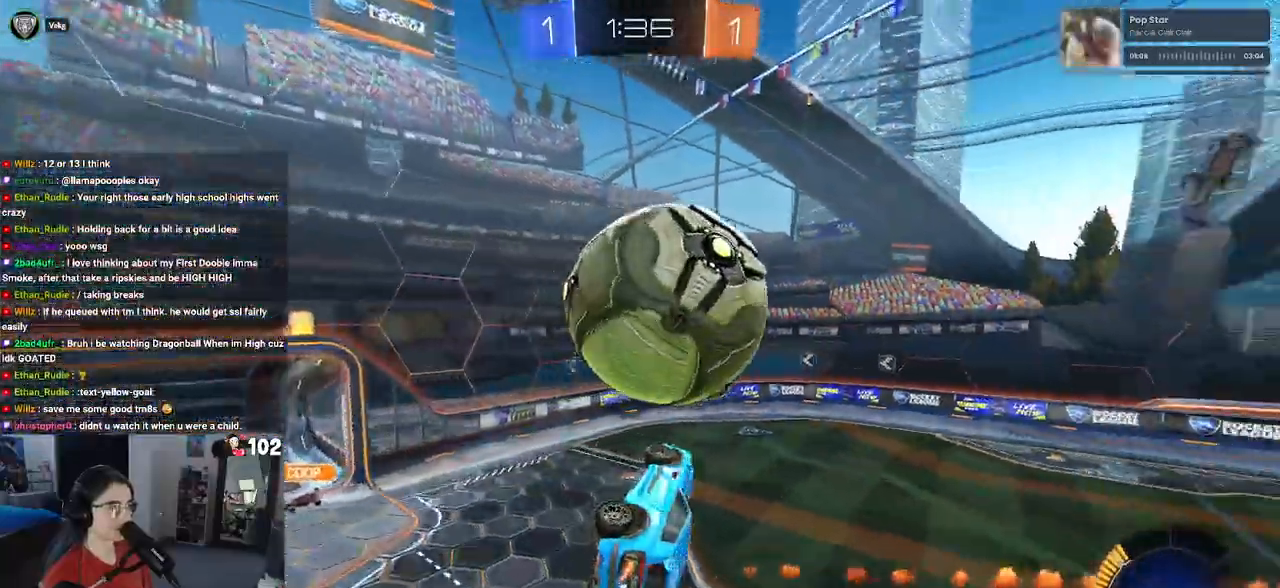
{"buttons": ["L1", "R1"], "left_stick": "left", "right_stick": "center", "events": [[33, "L1", "down"], [33, "left_stick", "left"], [217, "left_stick", "up"], [300, "left_stick", "left"]]}
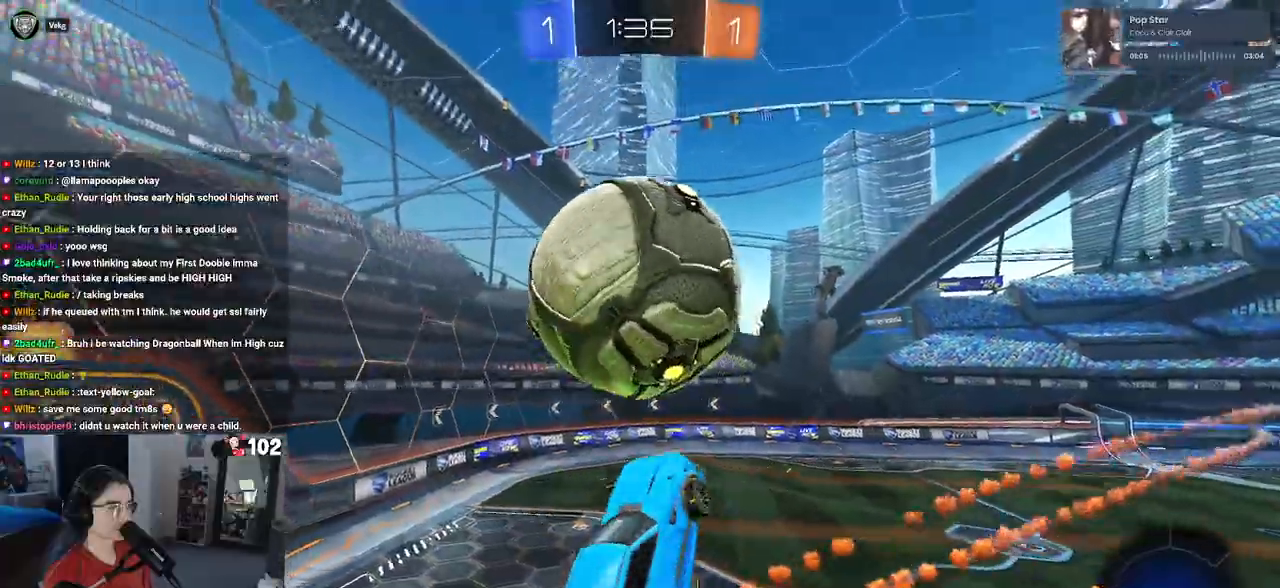
{"buttons": ["L1", "R1"], "left_stick": "up", "right_stick": "center", "events": [[83, "left_stick", "up-right"], [333, "left_stick", "left"], [450, "left_stick", "up"]]}
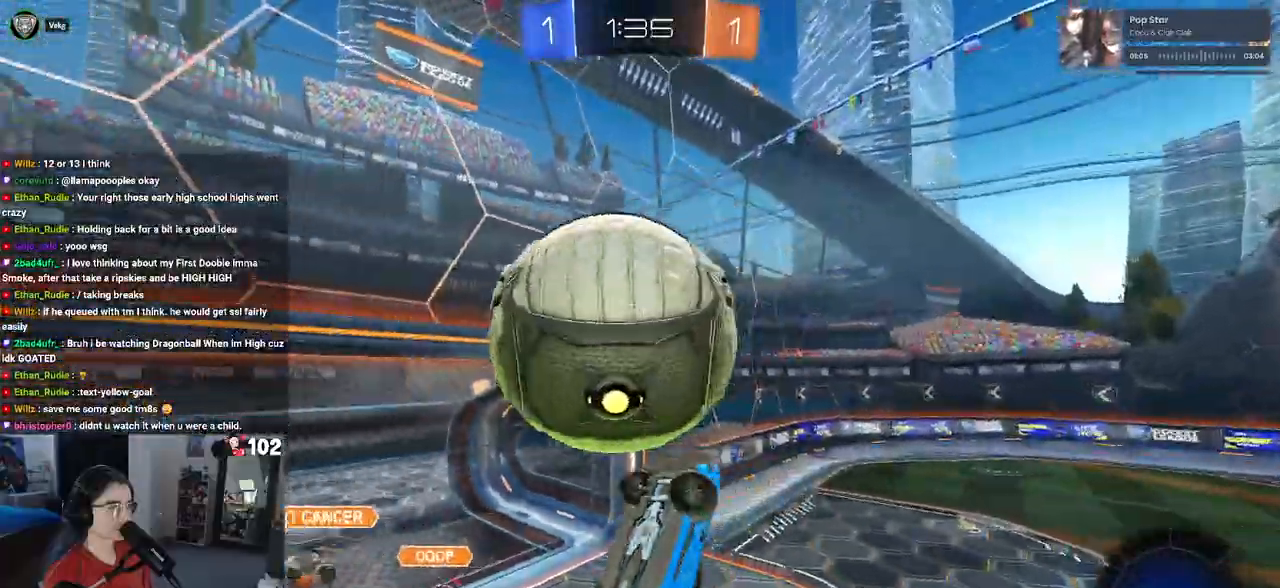
{"buttons": [], "left_stick": "left", "right_stick": "center", "events": [[300, "left_stick", "left"], [450, "R1", "up"], [467, "L1", "up"]]}
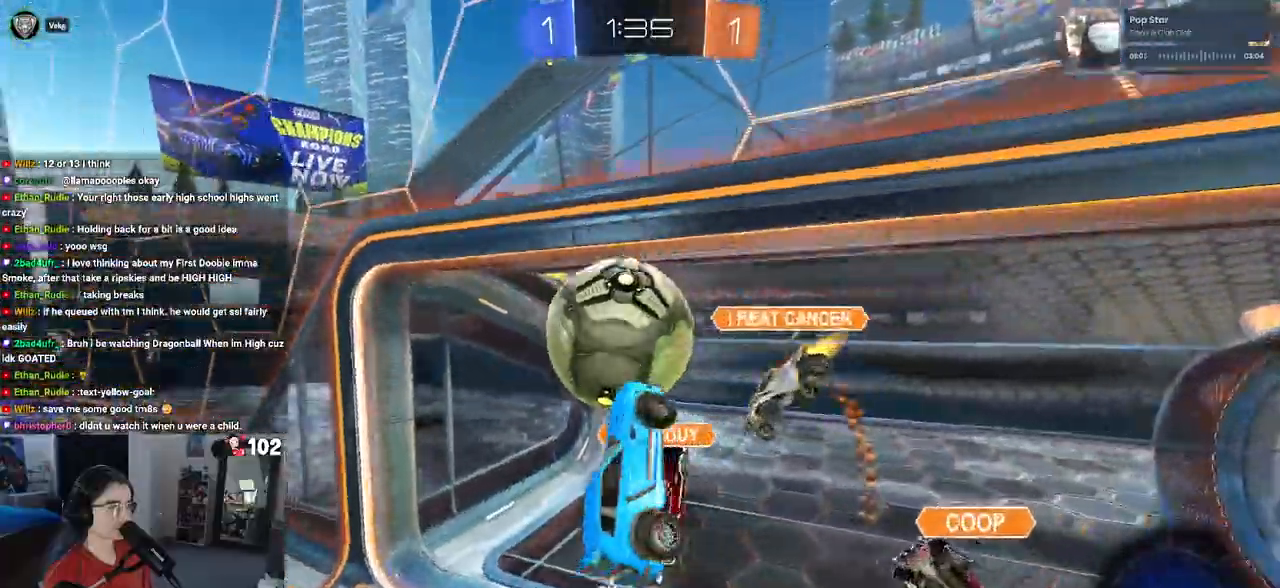
{"buttons": ["TRIANGLE", "R2"], "left_stick": "center", "right_stick": "center", "events": [[50, "left_stick", "center"], [117, "left_stick", "right"], [383, "TRIANGLE", "down"], [400, "R2", "down"], [433, "left_stick", "center"]]}
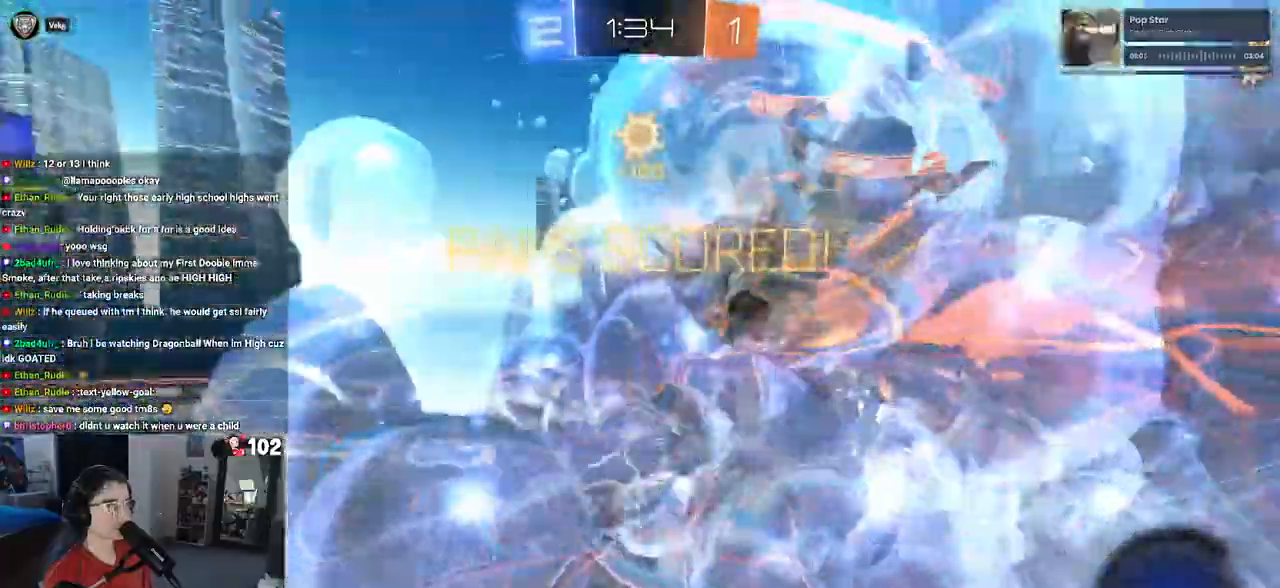
{"buttons": [], "left_stick": "right", "right_stick": "center", "events": [[33, "R2", "up"], [33, "TRIANGLE", "up"], [100, "left_stick", "right"], [183, "L1", "down"], [333, "L1", "up"]]}
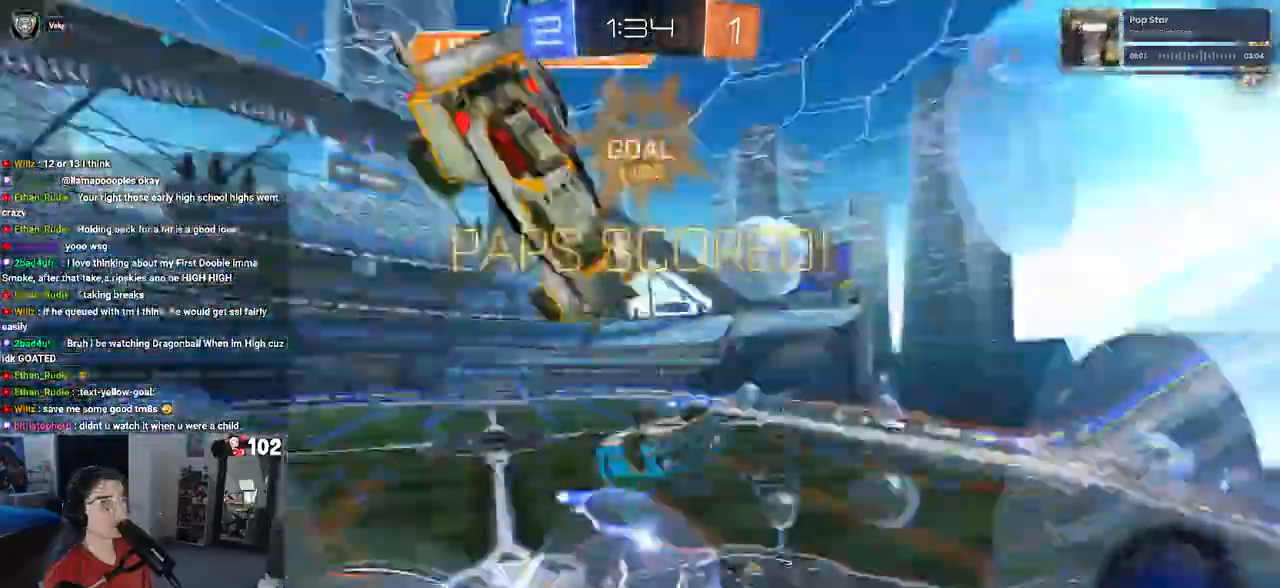
{"buttons": [], "left_stick": "right", "right_stick": "center", "events": []}
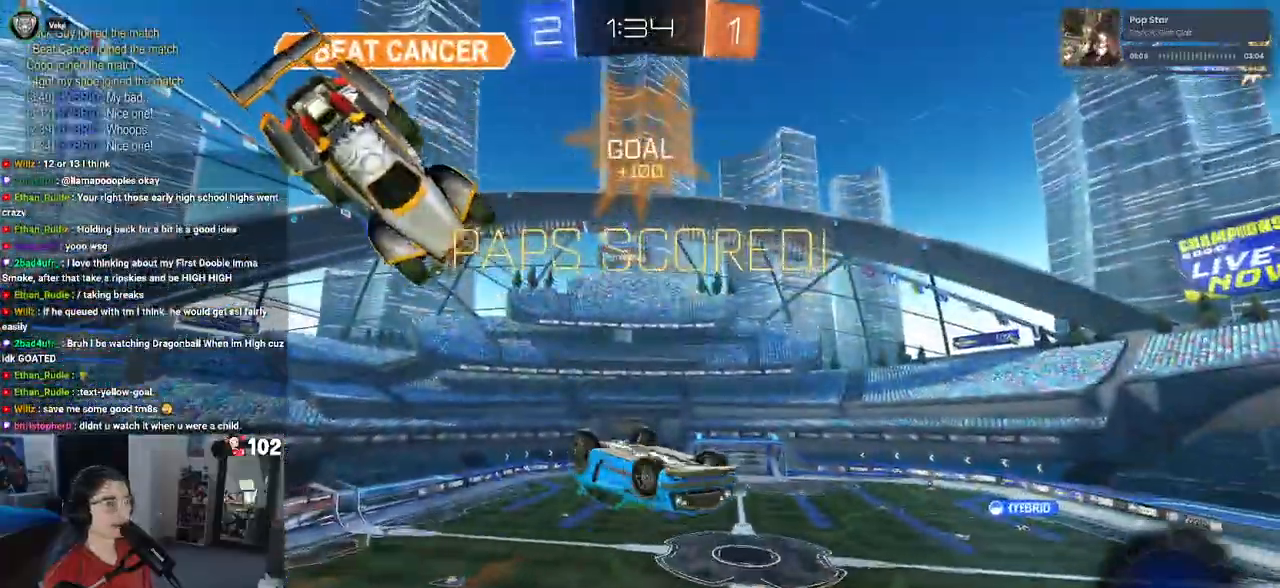
{"buttons": [], "left_stick": "right", "right_stick": "center", "events": []}
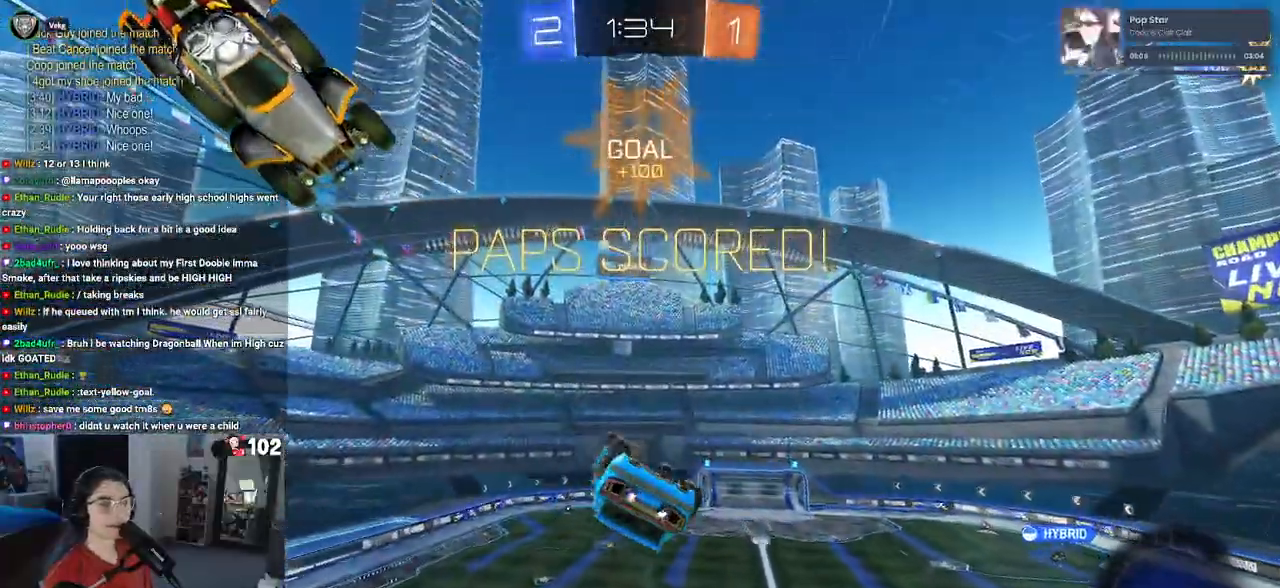
{"buttons": ["DPAD_LEFT"], "left_stick": "center", "right_stick": "center", "events": [[33, "CROSS", "down"], [133, "CROSS", "up"], [217, "left_stick", "center"], [483, "DPAD_LEFT", "down"]]}
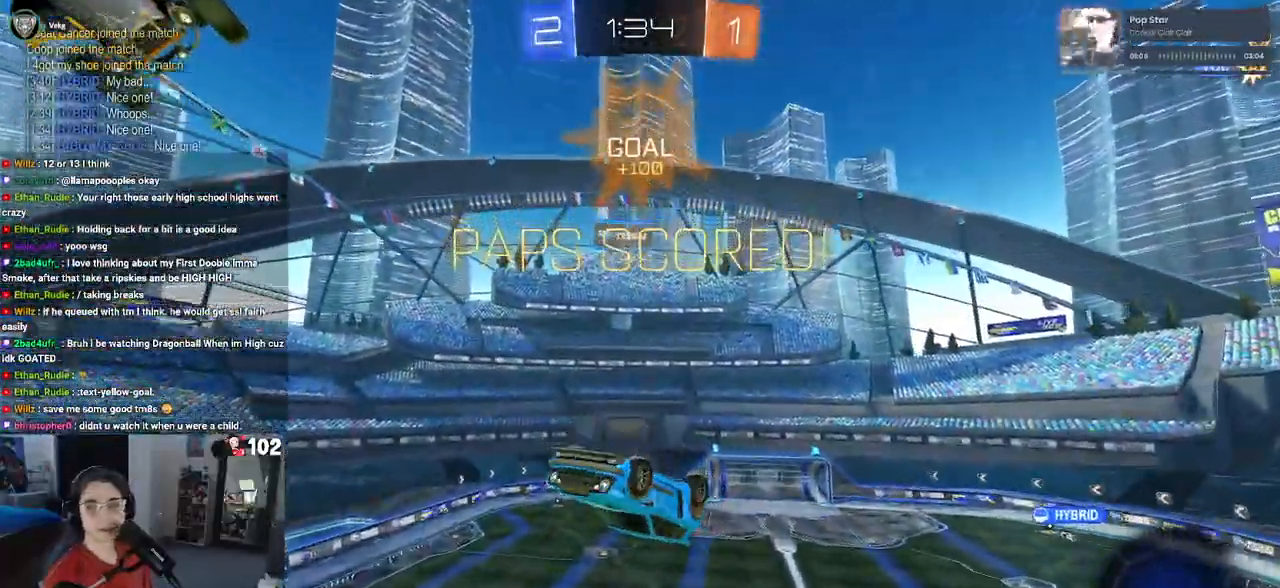
{"buttons": [], "left_stick": "center", "right_stick": "center", "events": [[83, "DPAD_LEFT", "up"], [200, "DPAD_RIGHT", "down"], [317, "DPAD_RIGHT", "up"]]}
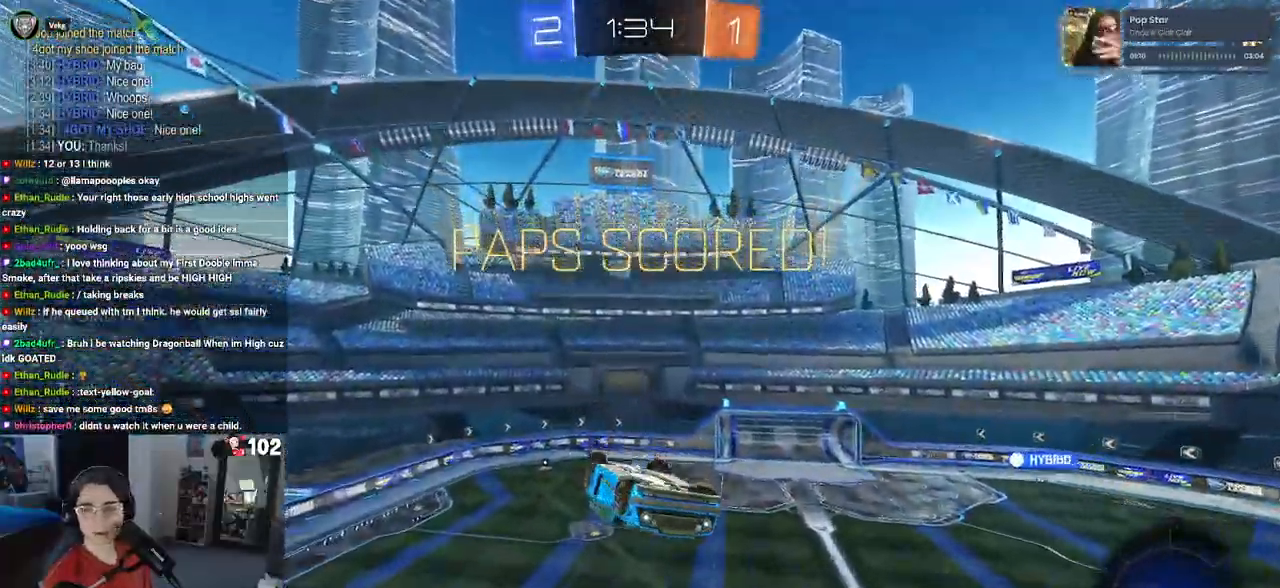
{"buttons": [], "left_stick": "center", "right_stick": "center", "events": []}
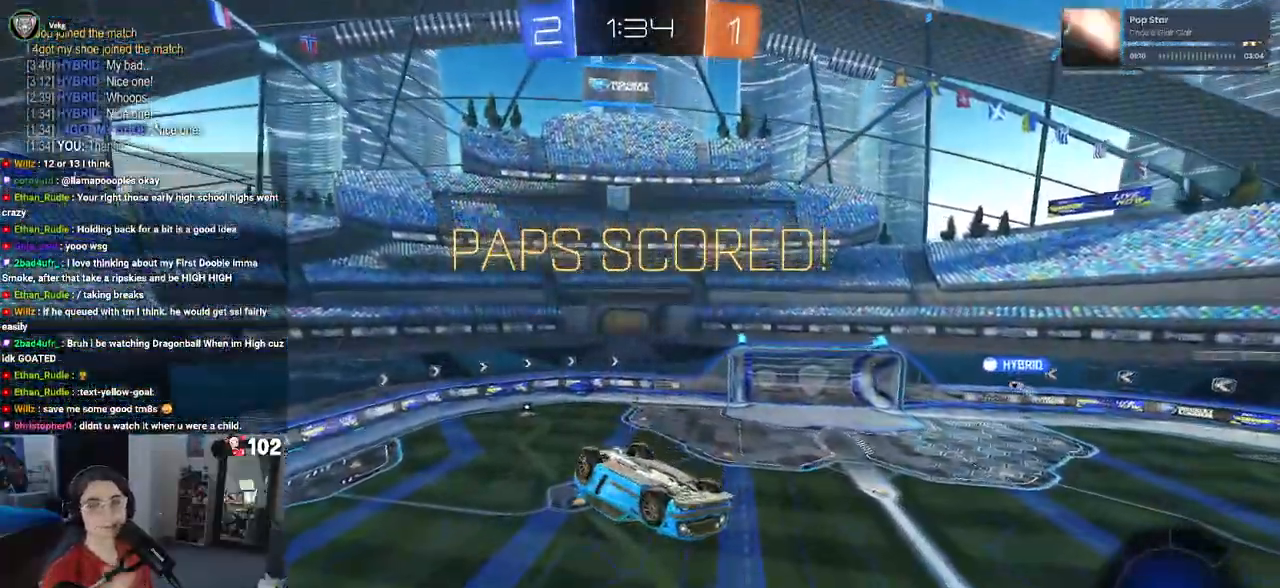
{"buttons": [], "left_stick": "center", "right_stick": "center", "events": []}
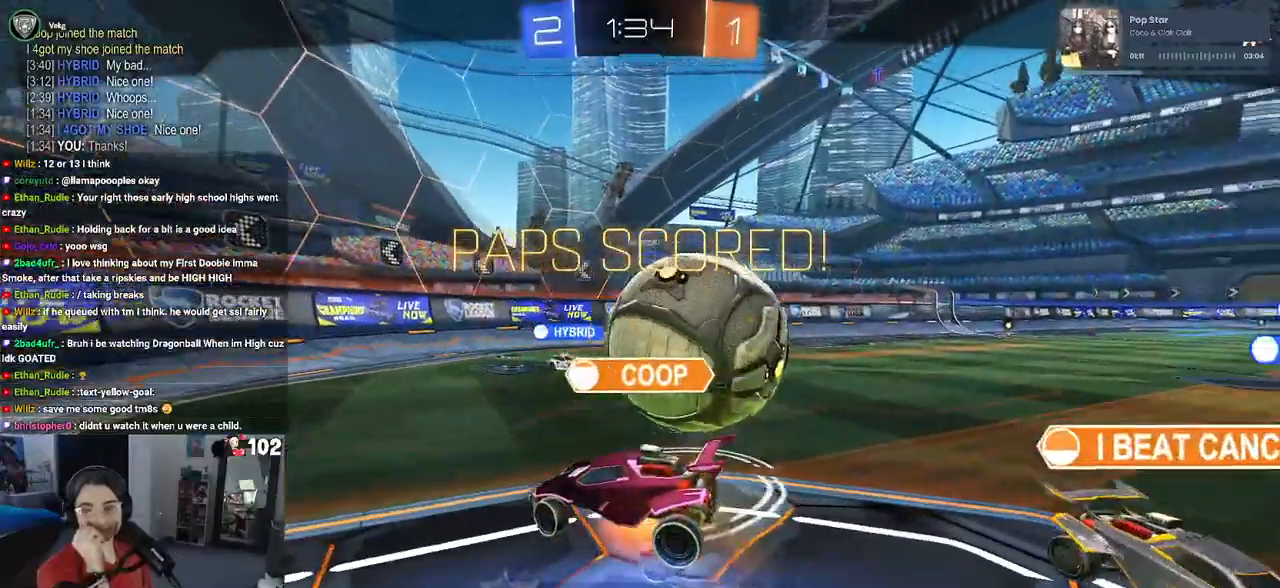
{"buttons": ["CROSS"], "left_stick": "center", "right_stick": "center", "events": [[467, "CROSS", "down"]]}
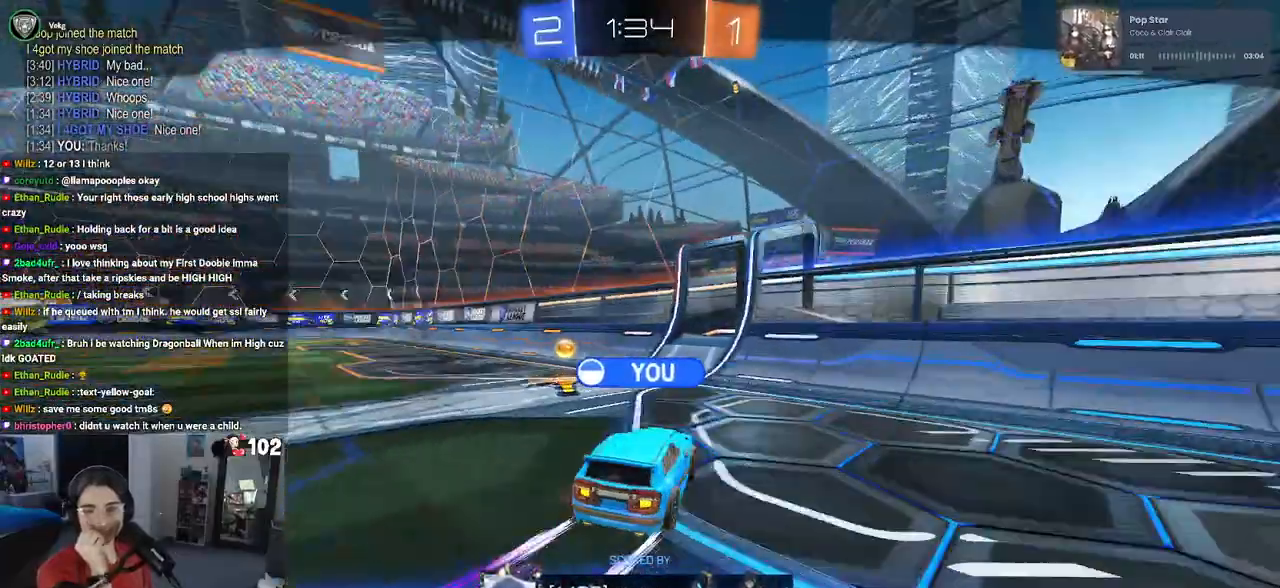
{"buttons": [], "left_stick": "center", "right_stick": "center", "events": [[117, "CROSS", "up"]]}
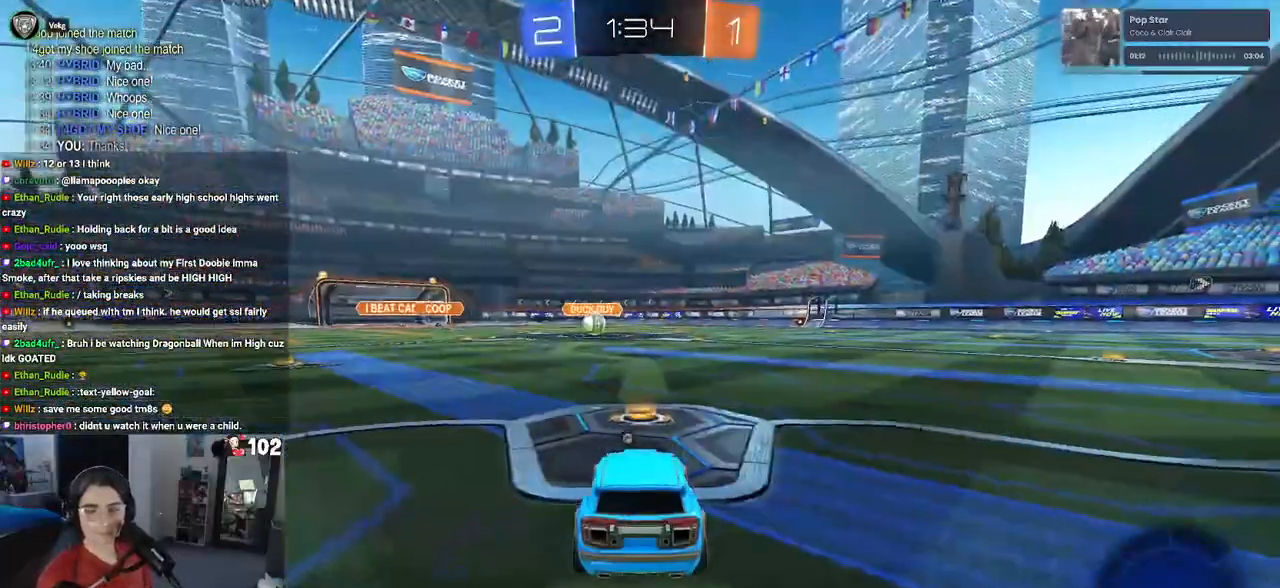
{"buttons": ["CROSS"], "left_stick": "center", "right_stick": "center", "events": [[250, "CROSS", "down"], [367, "CROSS", "up"], [483, "CROSS", "down"]]}
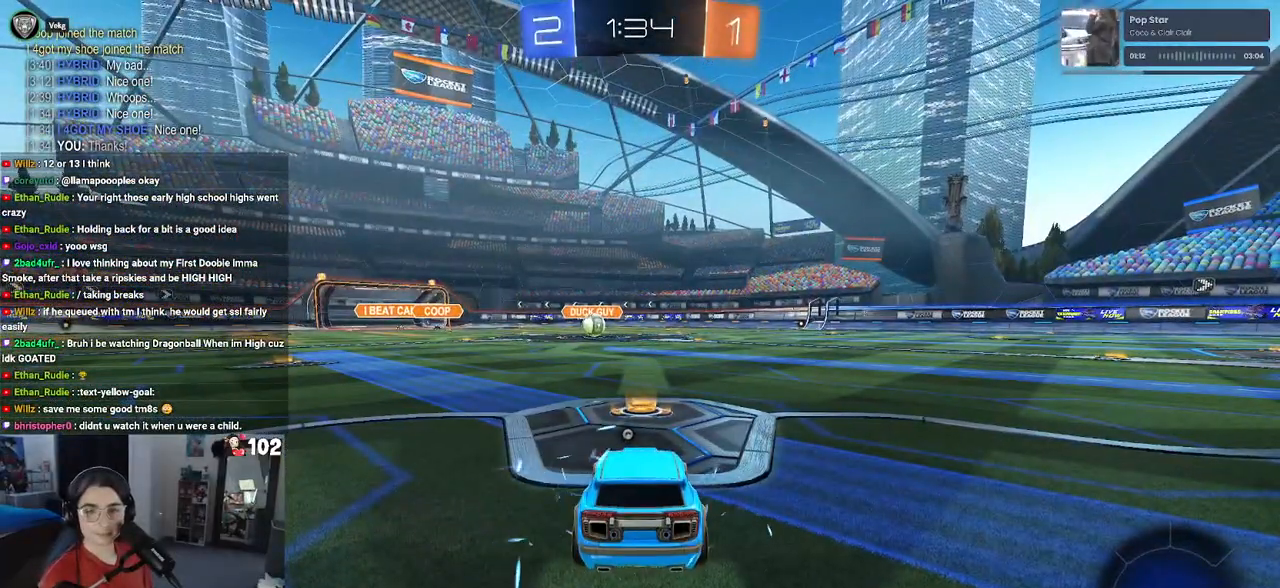
{"buttons": [], "left_stick": "center", "right_stick": "center", "events": [[167, "CROSS", "up"]]}
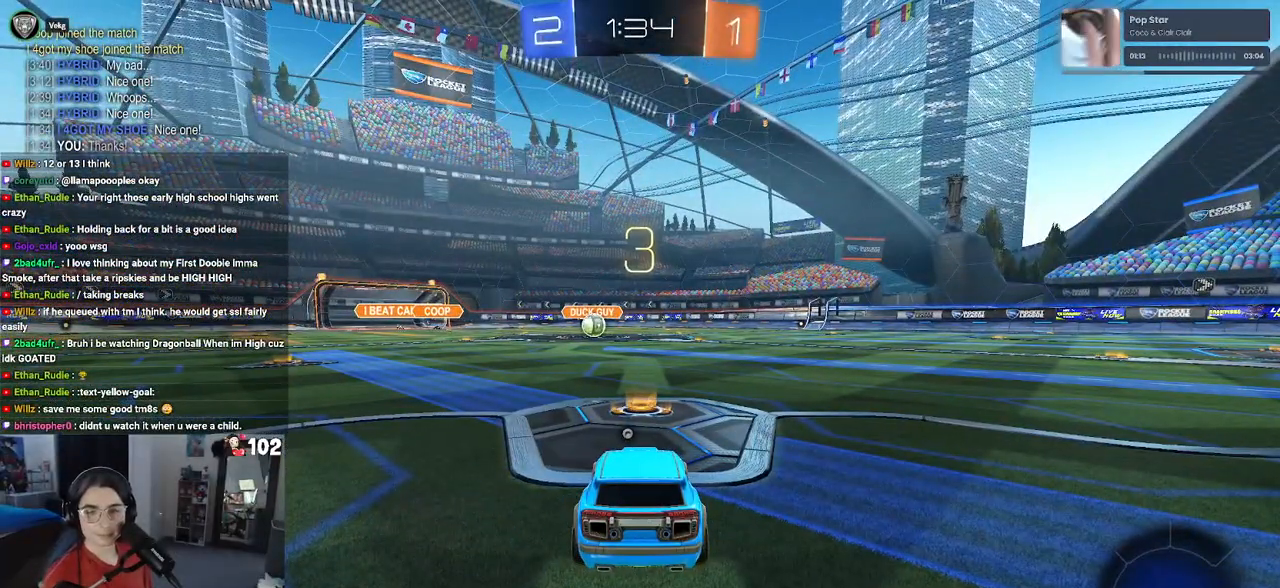
{"buttons": [], "left_stick": "center", "right_stick": "center", "events": []}
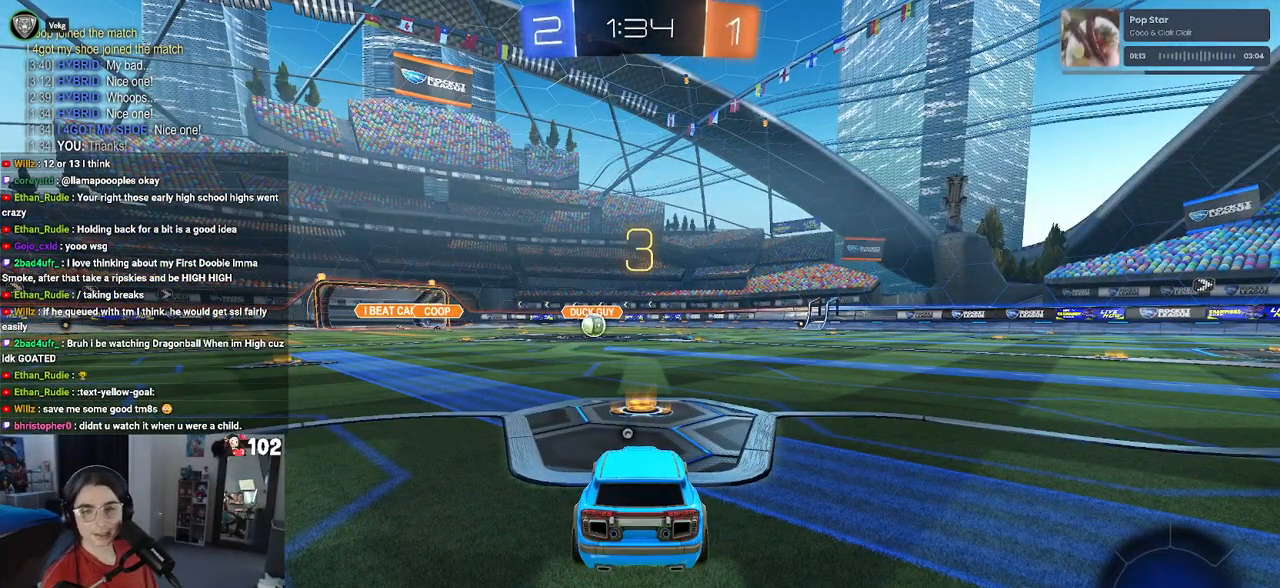
{"buttons": ["TRIANGLE"], "left_stick": "center", "right_stick": "center", "events": [[433, "TRIANGLE", "down"]]}
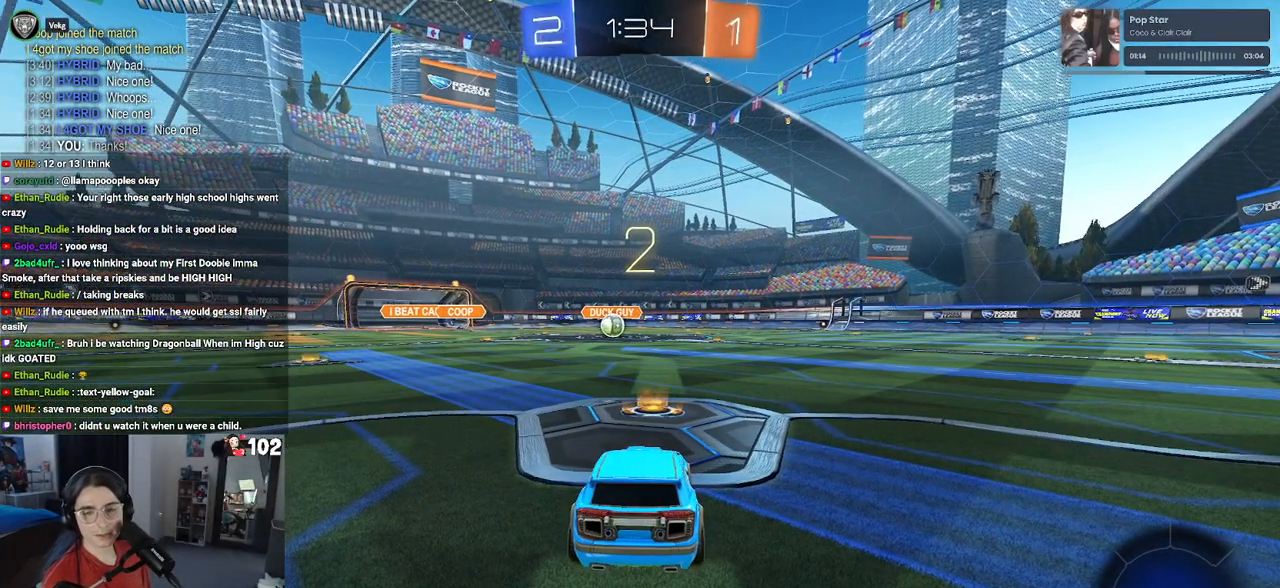
{"buttons": [], "left_stick": "center", "right_stick": "center", "events": [[17, "TRIANGLE", "up"], [100, "TRIANGLE", "down"], [167, "TRIANGLE", "up"]]}
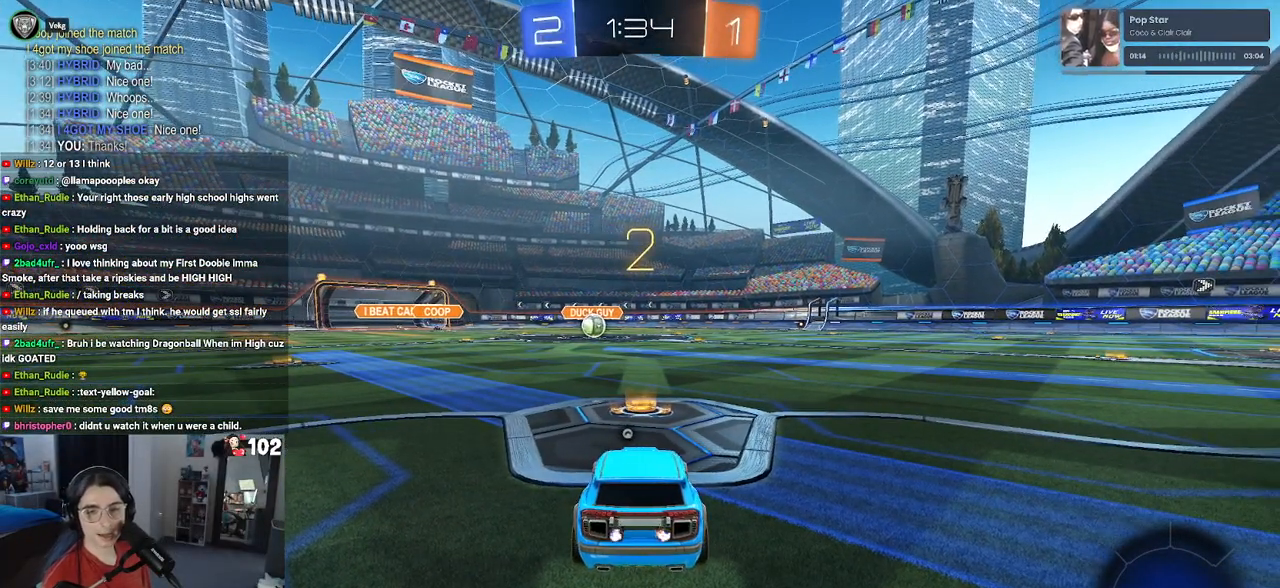
{"buttons": ["R2"], "left_stick": "center", "right_stick": "center", "events": [[17, "R2", "down"], [267, "TRIANGLE", "down"], [367, "TRIANGLE", "up"]]}
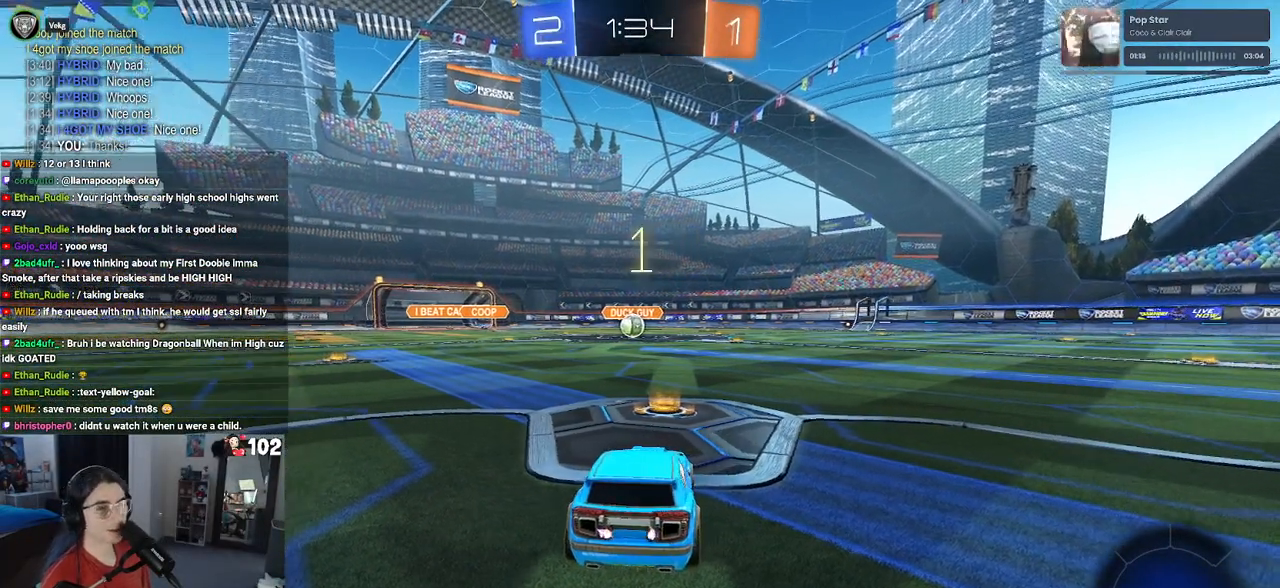
{"buttons": ["R1", "R2"], "left_stick": "center", "right_stick": "center", "events": [[433, "R1", "down"]]}